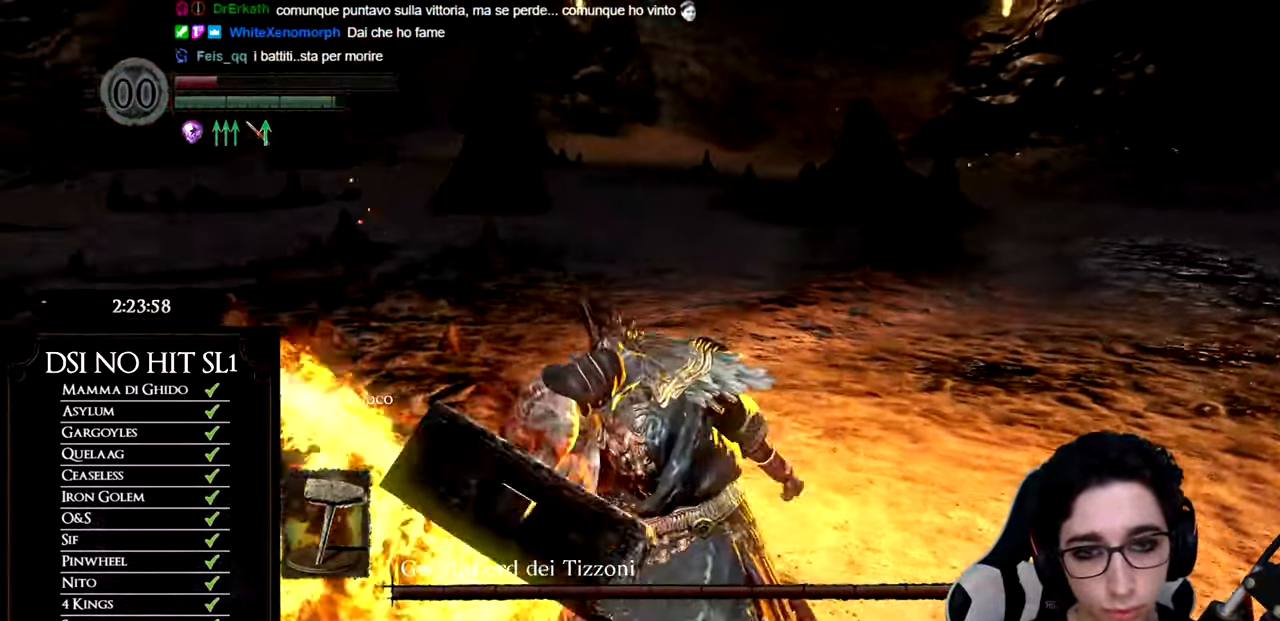
Gameplay with a controller (Xbox layout); each line is a JSON object with the inputs held at the frame after it. "events" lists button and stick changes between this image and that frame as [ms after this image, input, new state], when the widget could be followed in between. Not read: L3.
{"buttons": [], "left_stick": "up-right", "right_stick": "center", "events": [[67, "right_stick", "center"]]}
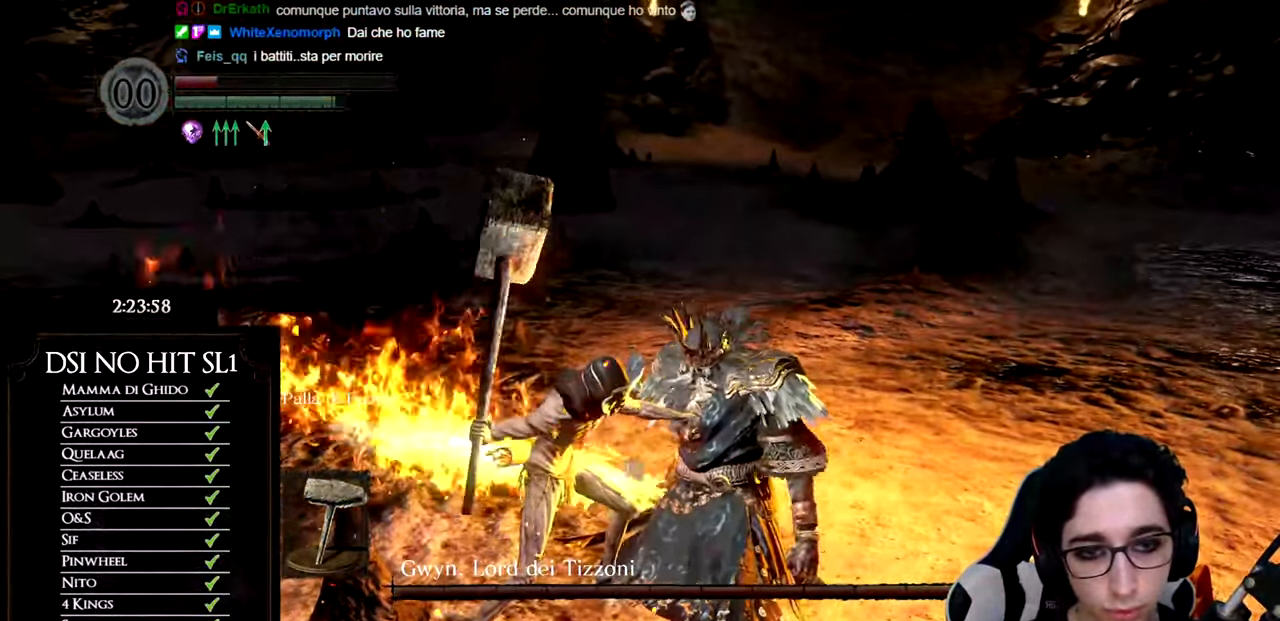
{"buttons": [], "left_stick": "up-right", "right_stick": "center", "events": []}
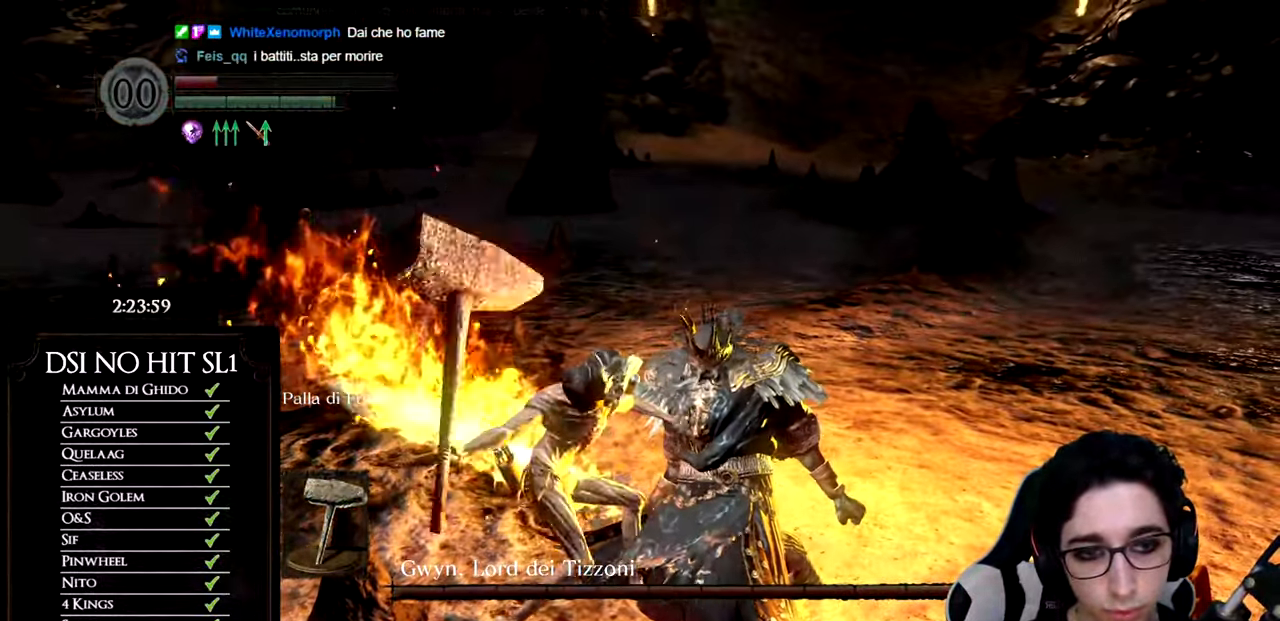
{"buttons": [], "left_stick": "up-right", "right_stick": "center", "events": []}
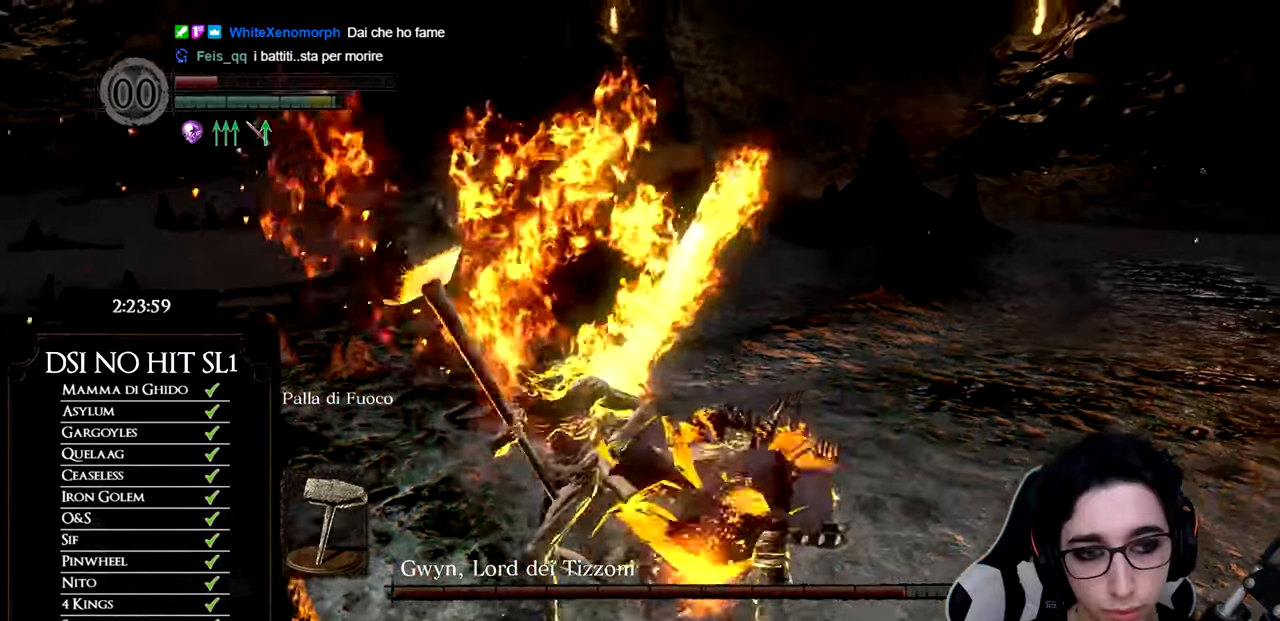
{"buttons": [], "left_stick": "up-right", "right_stick": "center", "events": [[283, "R3", "down"], [433, "R3", "up"]]}
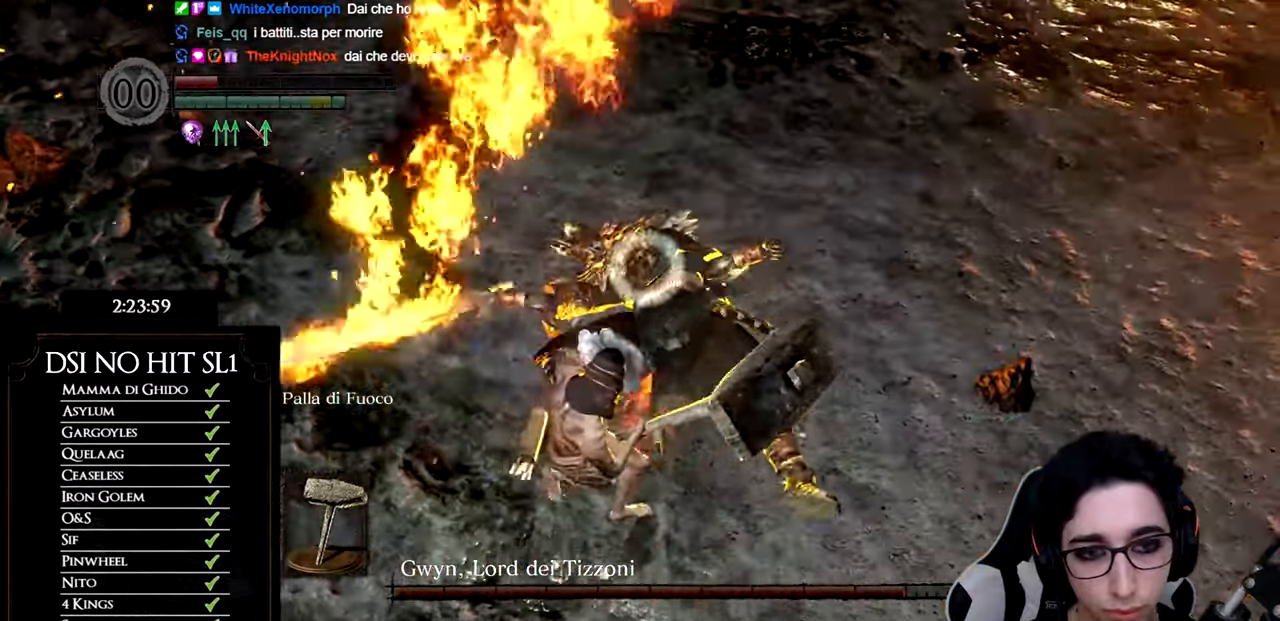
{"buttons": [], "left_stick": "up-right", "right_stick": "center", "events": []}
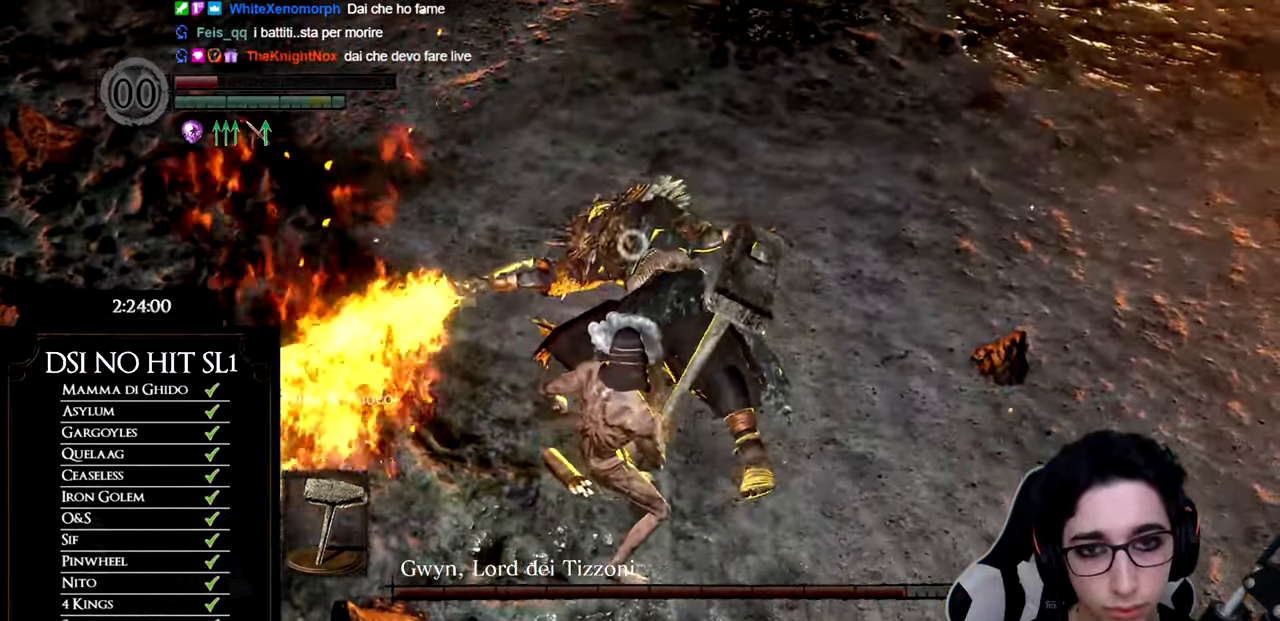
{"buttons": [], "left_stick": "up-right", "right_stick": "center", "events": [[133, "Y", "down"], [267, "Y", "up"]]}
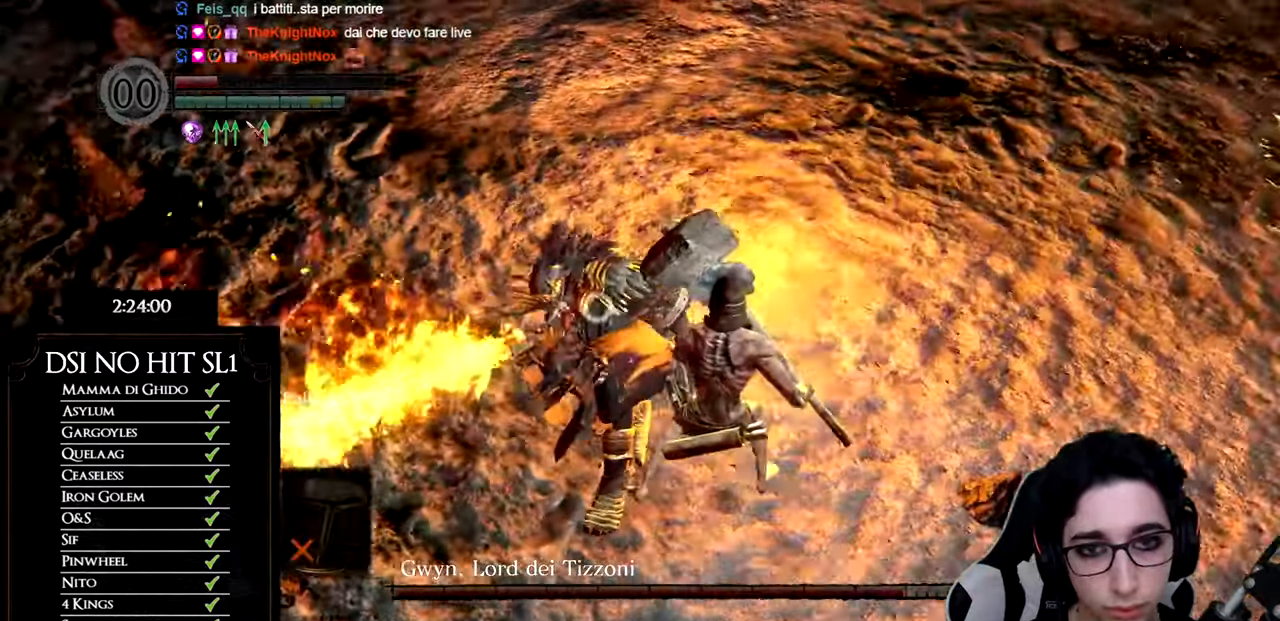
{"buttons": [], "left_stick": "center", "right_stick": "center", "events": [[367, "left_stick", "center"]]}
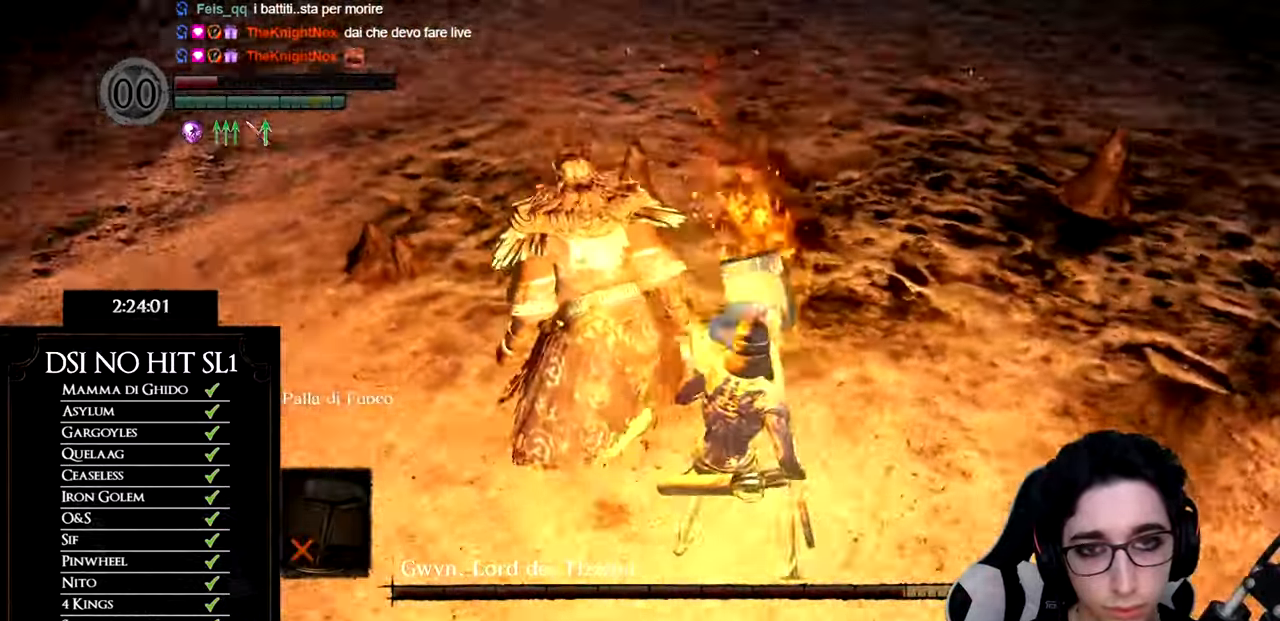
{"buttons": [], "left_stick": "center", "right_stick": "center", "events": []}
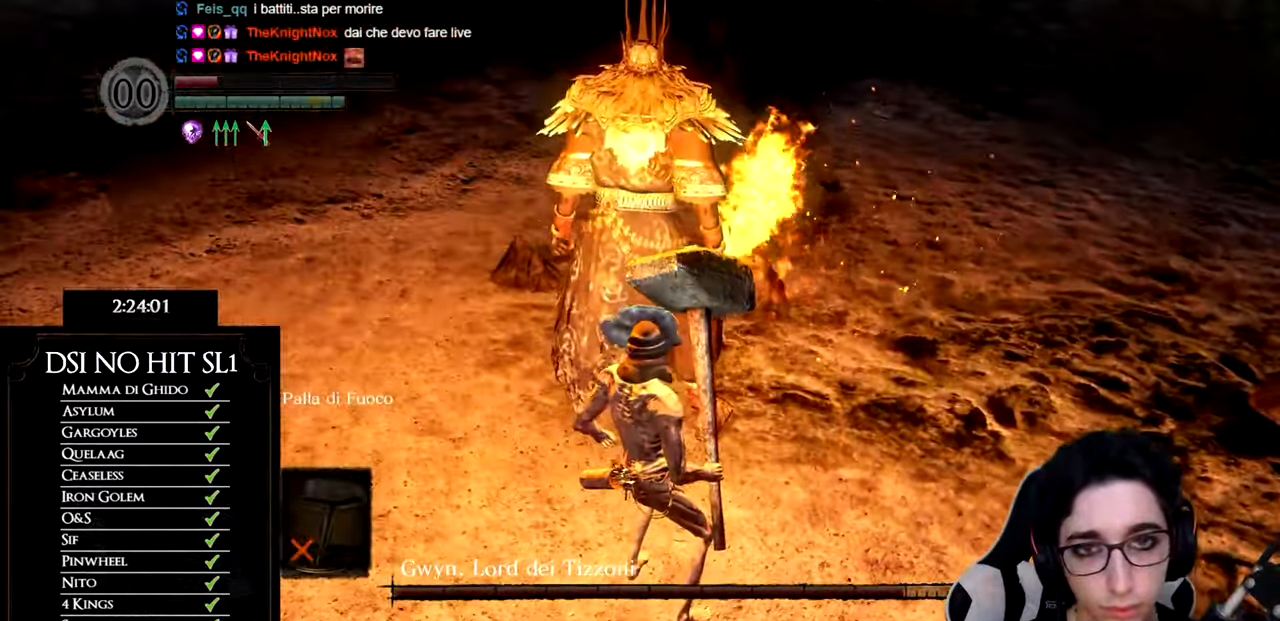
{"buttons": [], "left_stick": "down", "right_stick": "center", "events": [[434, "left_stick", "down"]]}
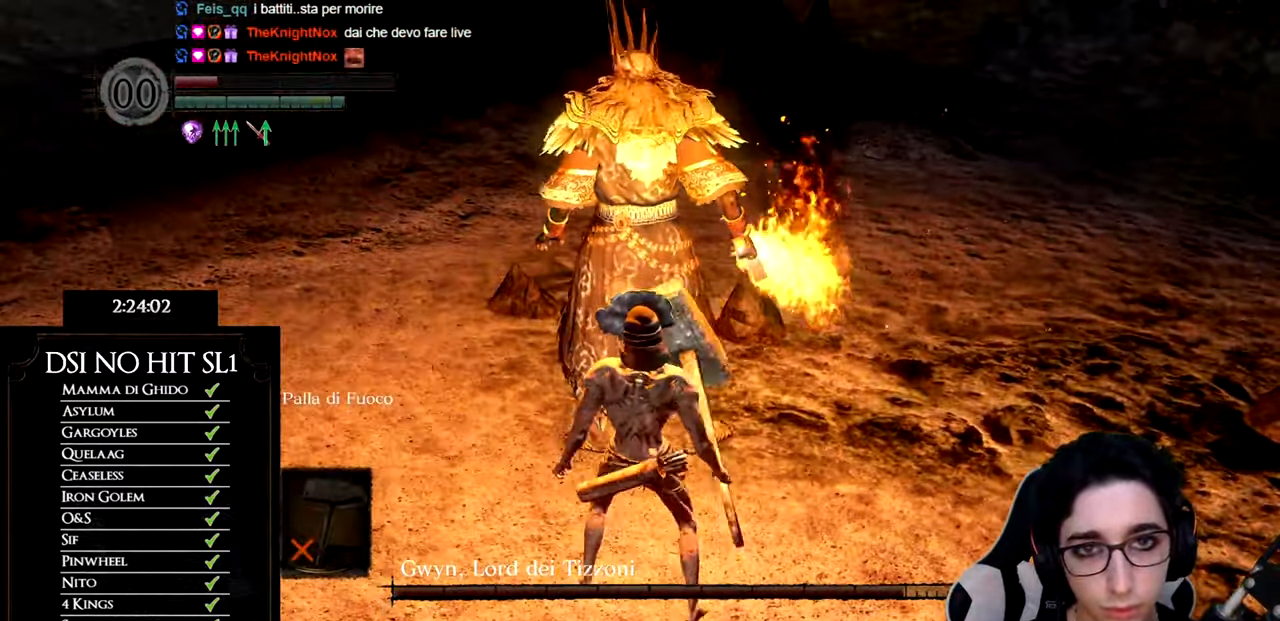
{"buttons": ["B"], "left_stick": "down", "right_stick": "center", "events": [[150, "B", "down"], [250, "B", "up"], [317, "B", "down"], [400, "B", "up"], [467, "B", "down"]]}
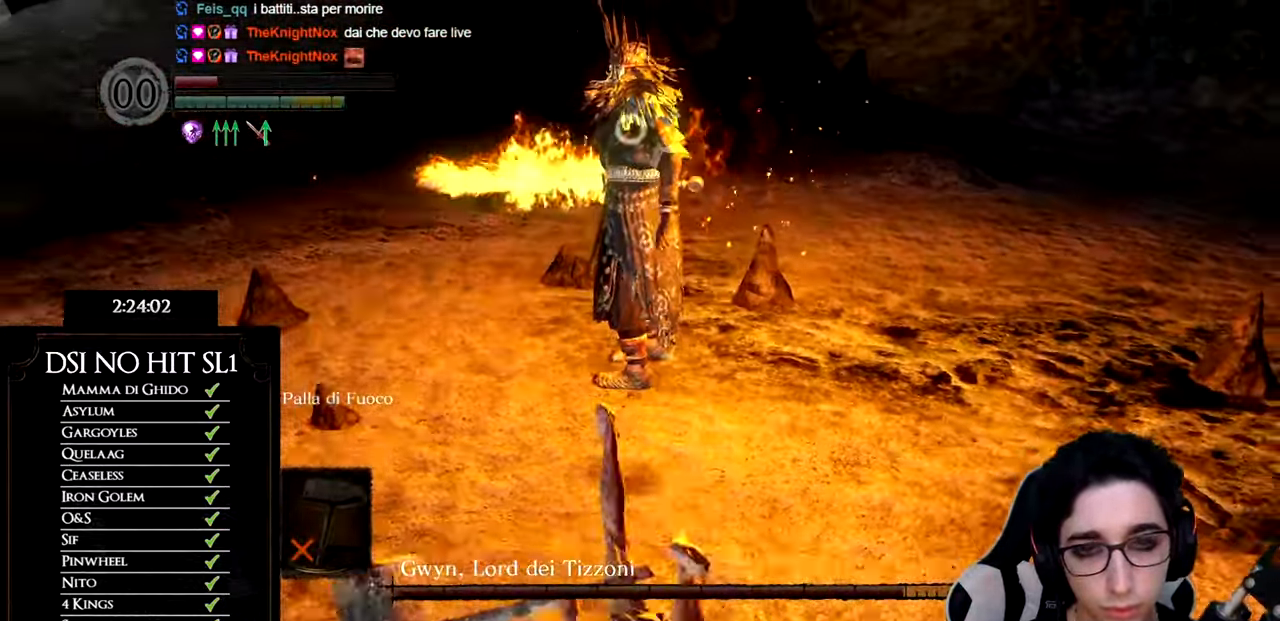
{"buttons": ["B"], "left_stick": "down", "right_stick": "center", "events": [[67, "B", "up"], [134, "B", "down"], [217, "B", "up"], [284, "B", "down"], [367, "B", "up"], [434, "B", "down"]]}
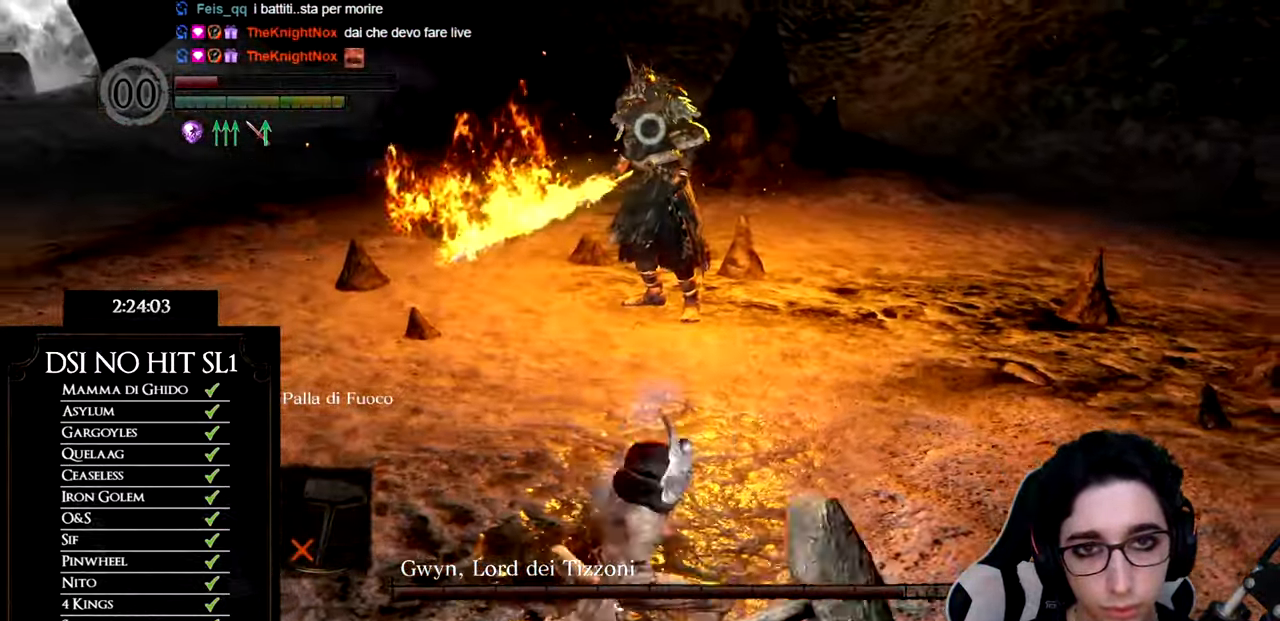
{"buttons": [], "left_stick": "down", "right_stick": "center", "events": [[33, "B", "up"], [100, "B", "down"], [183, "B", "up"], [383, "B", "down"], [483, "B", "up"]]}
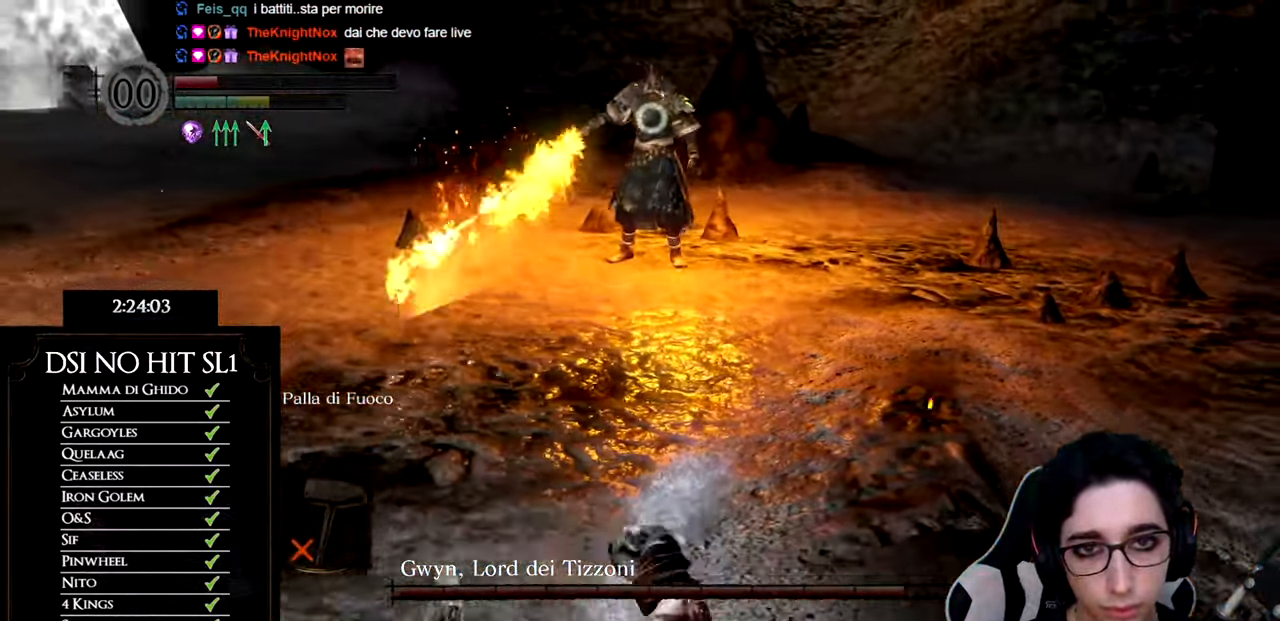
{"buttons": [], "left_stick": "down", "right_stick": "center", "events": [[50, "B", "down"], [150, "B", "up"], [217, "B", "down"], [301, "B", "up"]]}
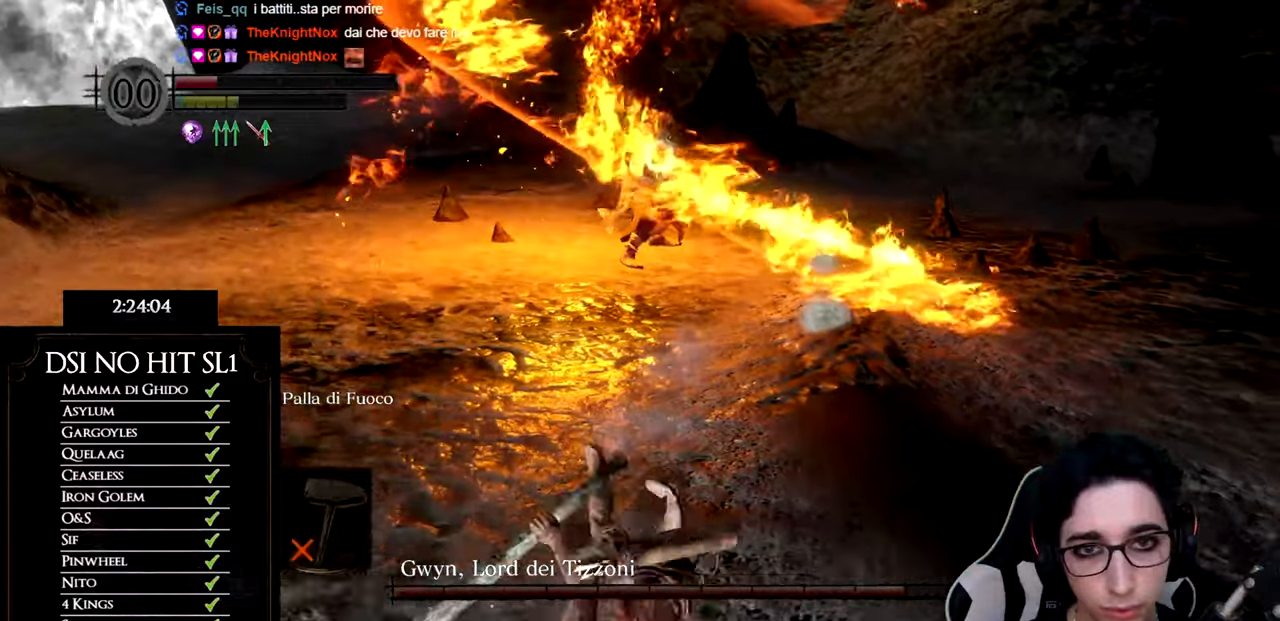
{"buttons": [], "left_stick": "down", "right_stick": "center", "events": []}
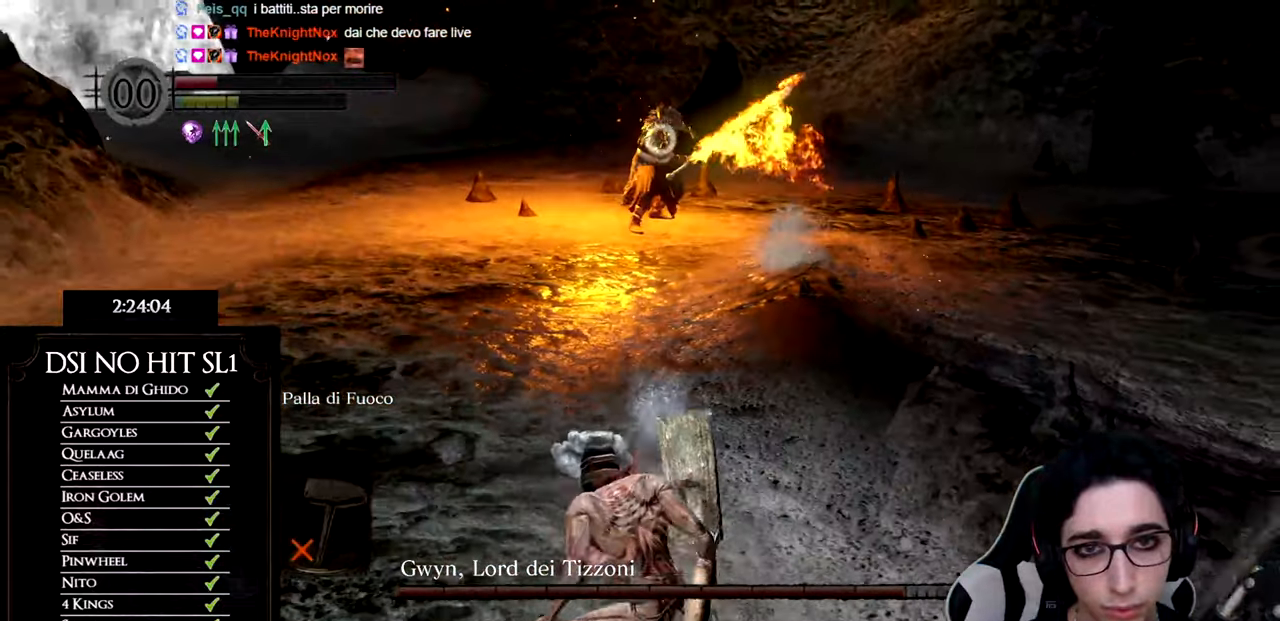
{"buttons": [], "left_stick": "up", "right_stick": "center", "events": [[151, "left_stick", "center"], [351, "left_stick", "up"]]}
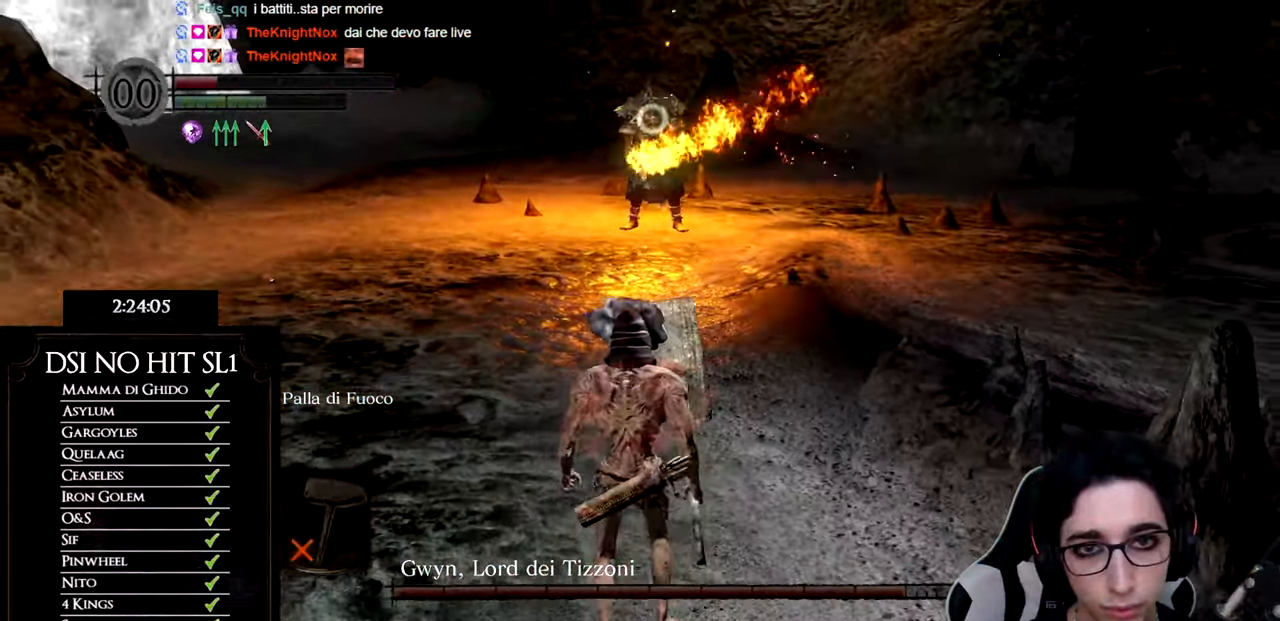
{"buttons": [], "left_stick": "up", "right_stick": "center", "events": []}
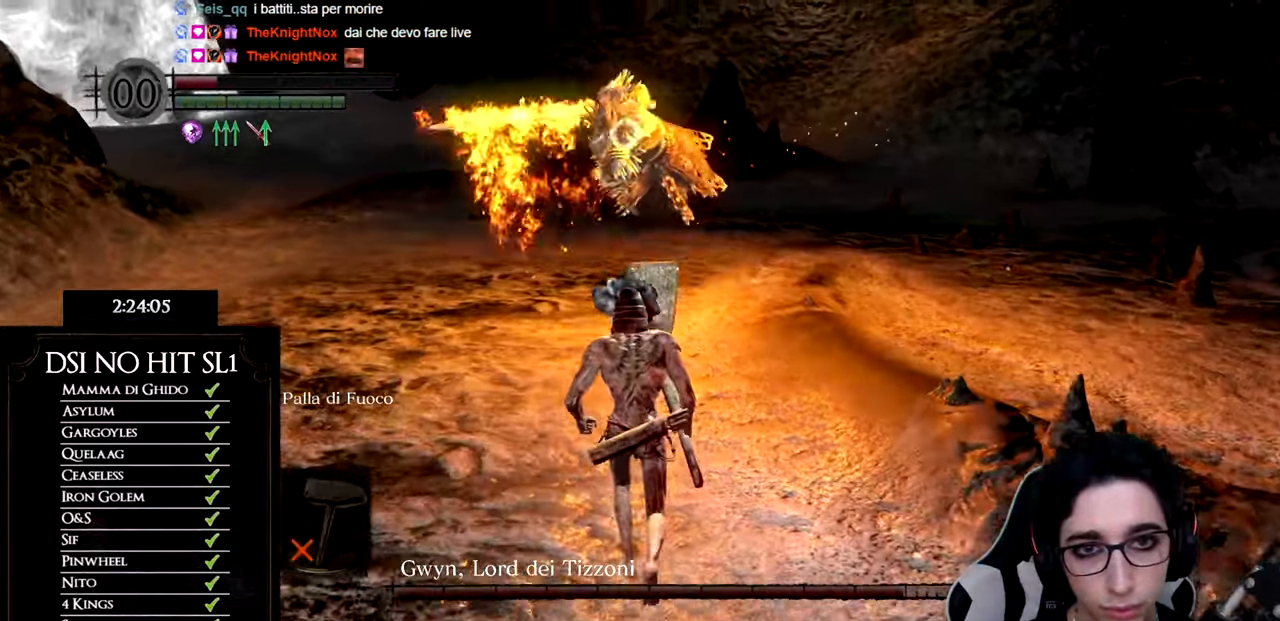
{"buttons": [], "left_stick": "up", "right_stick": "center", "events": [[301, "L2", "down"], [501, "L2", "up"]]}
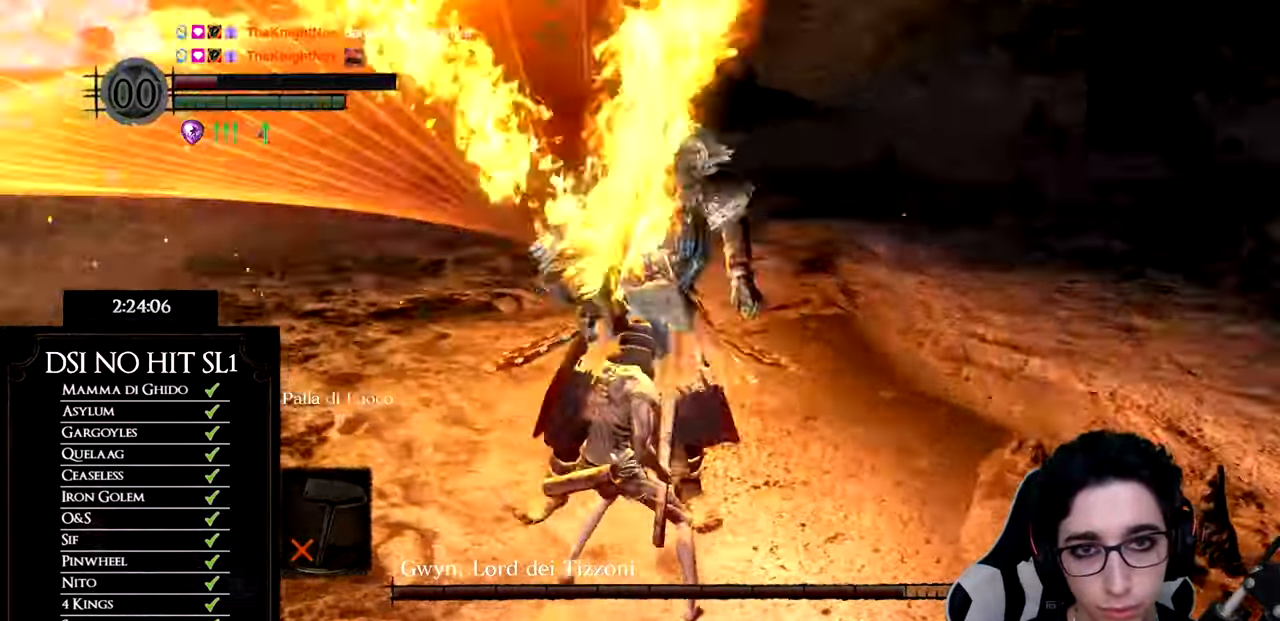
{"buttons": [], "left_stick": "center", "right_stick": "center", "events": [[183, "left_stick", "center"], [317, "Y", "down"], [467, "Y", "up"]]}
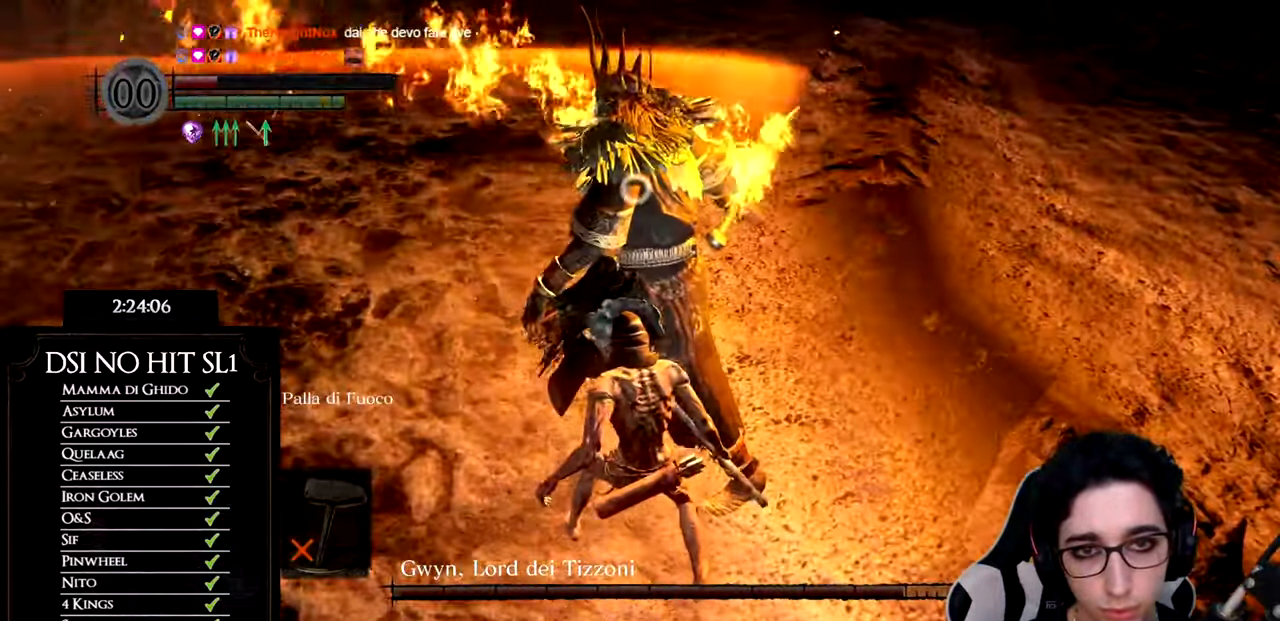
{"buttons": [], "left_stick": "up-left", "right_stick": "center", "events": [[367, "left_stick", "up-left"]]}
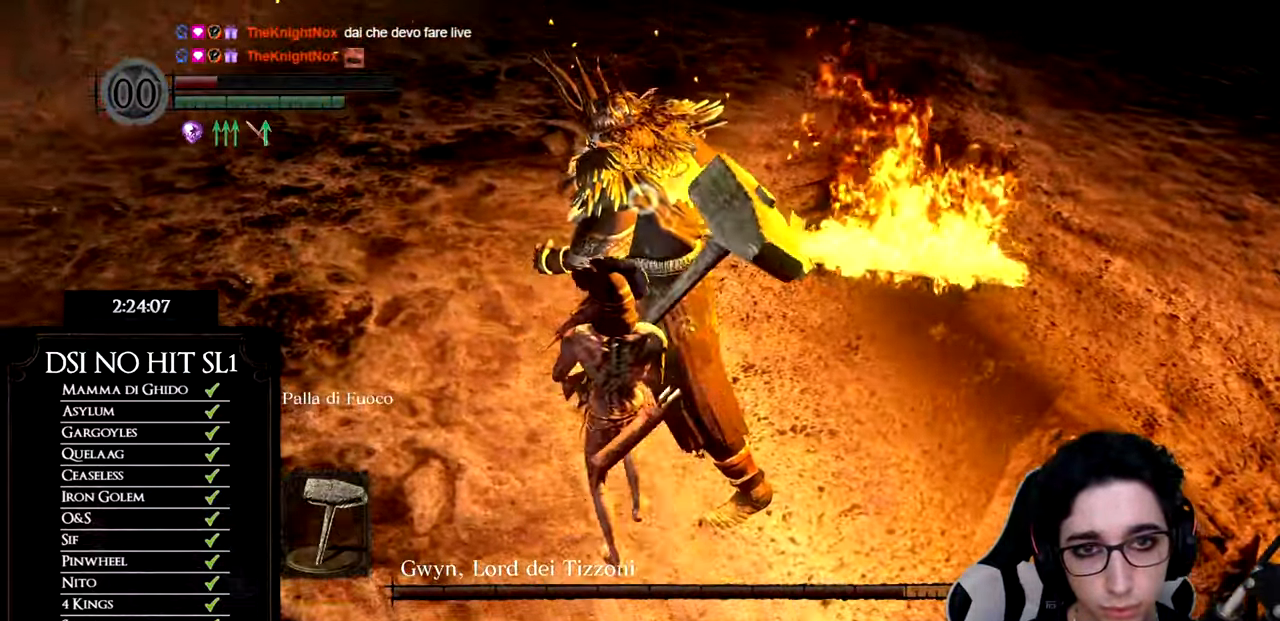
{"buttons": [], "left_stick": "up", "right_stick": "center", "events": [[167, "left_stick", "up"], [200, "R1", "down"], [384, "R1", "up"]]}
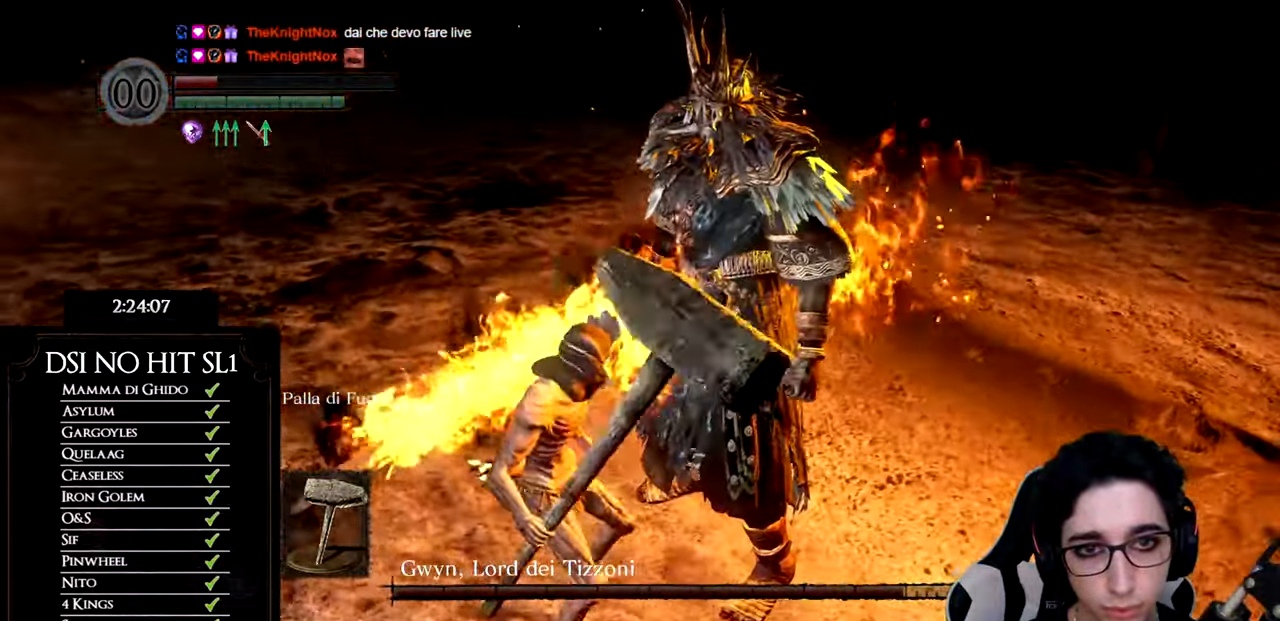
{"buttons": [], "left_stick": "center", "right_stick": "right", "events": [[17, "left_stick", "center"], [301, "right_stick", "right"]]}
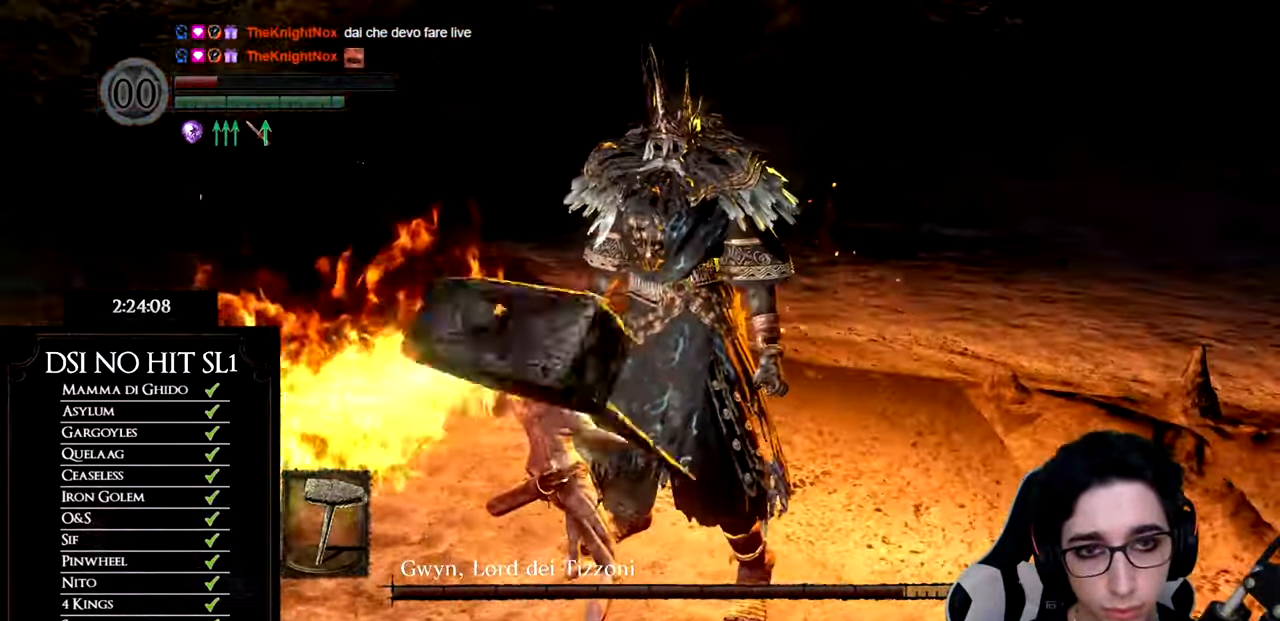
{"buttons": [], "left_stick": "center", "right_stick": "center", "events": [[17, "right_stick", "center"], [117, "left_stick", "up"], [133, "right_stick", "right"], [267, "right_stick", "center"], [384, "left_stick", "center"]]}
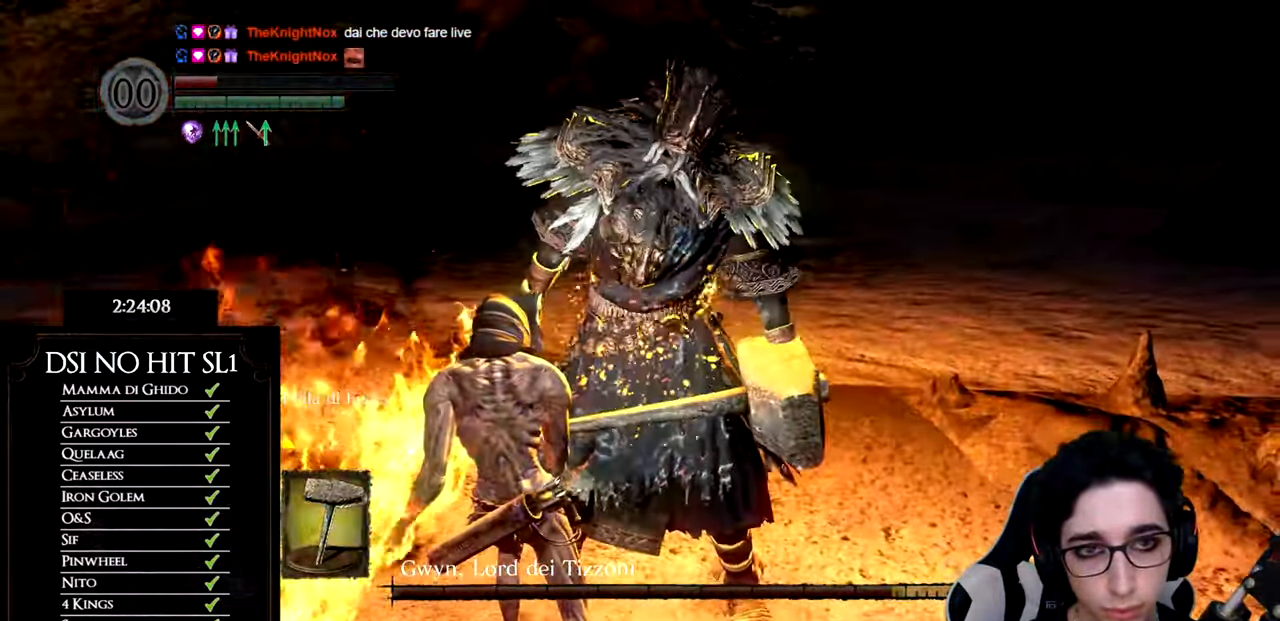
{"buttons": [], "left_stick": "center", "right_stick": "center", "events": [[50, "right_stick", "left"], [184, "right_stick", "center"], [418, "right_stick", "left"], [484, "right_stick", "center"]]}
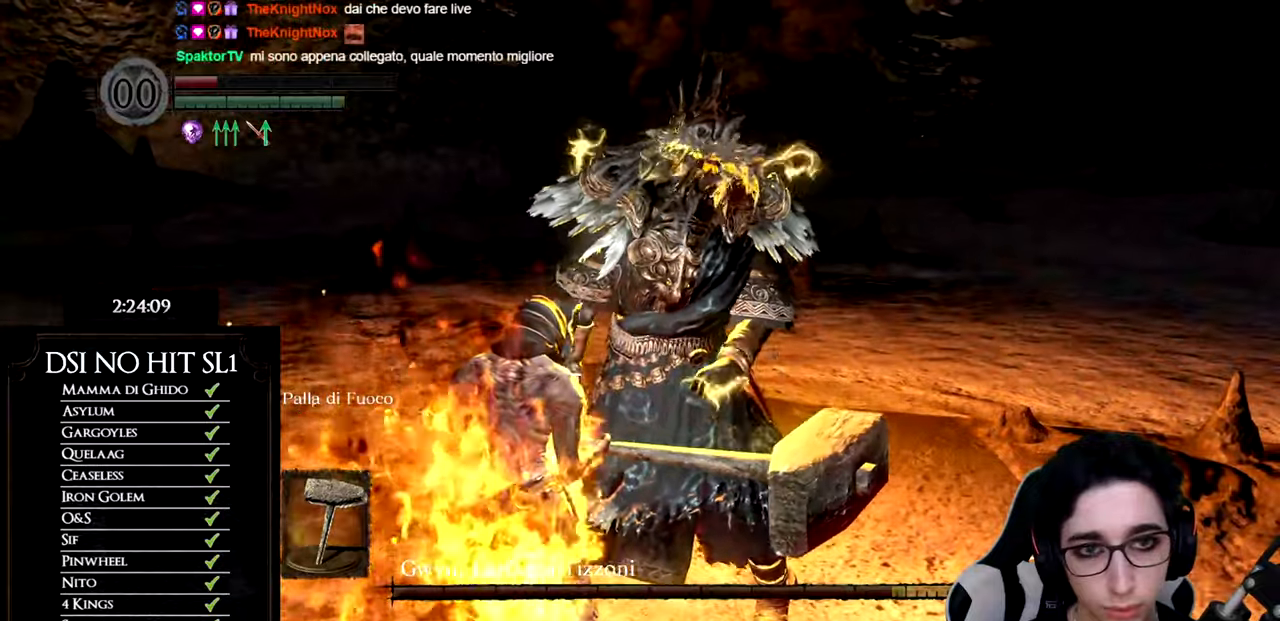
{"buttons": [], "left_stick": "center", "right_stick": "center", "events": []}
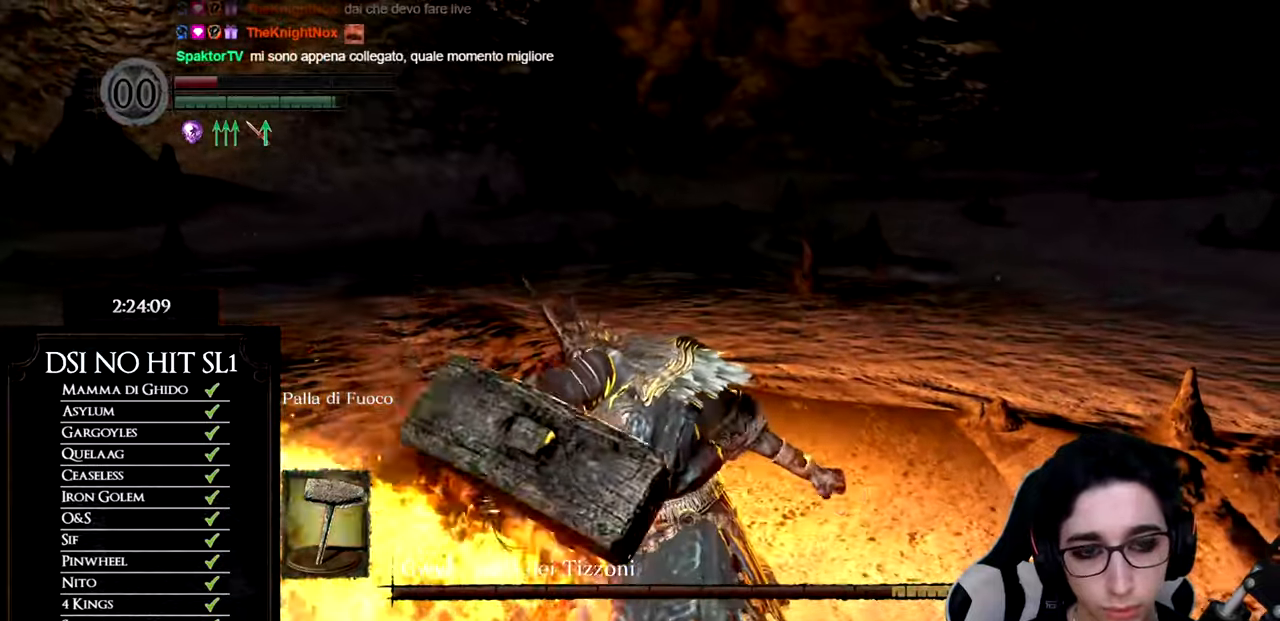
{"buttons": [], "left_stick": "up-right", "right_stick": "center", "events": [[483, "left_stick", "up-right"]]}
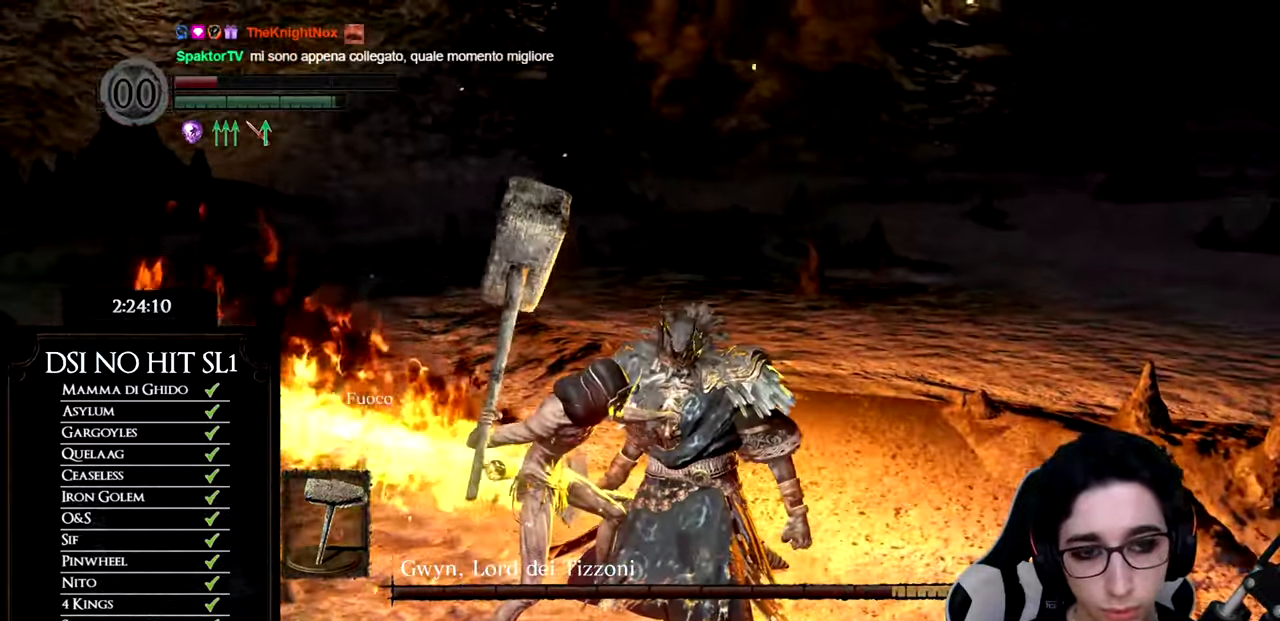
{"buttons": [], "left_stick": "up-right", "right_stick": "center", "events": []}
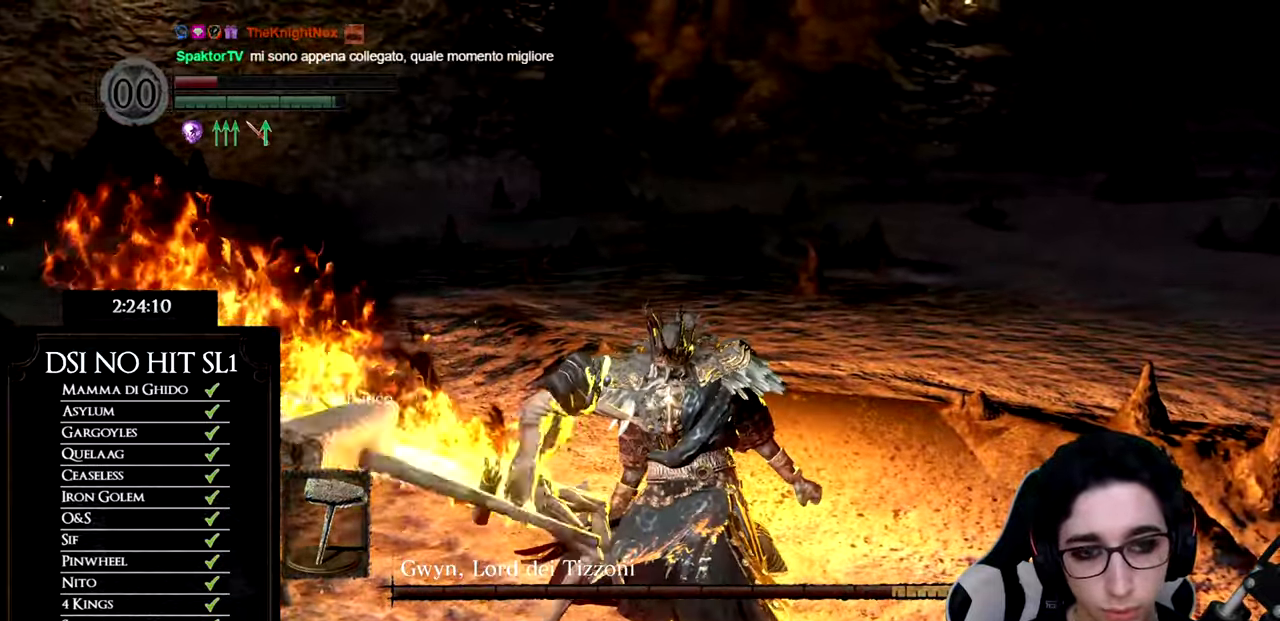
{"buttons": [], "left_stick": "up-right", "right_stick": "center", "events": []}
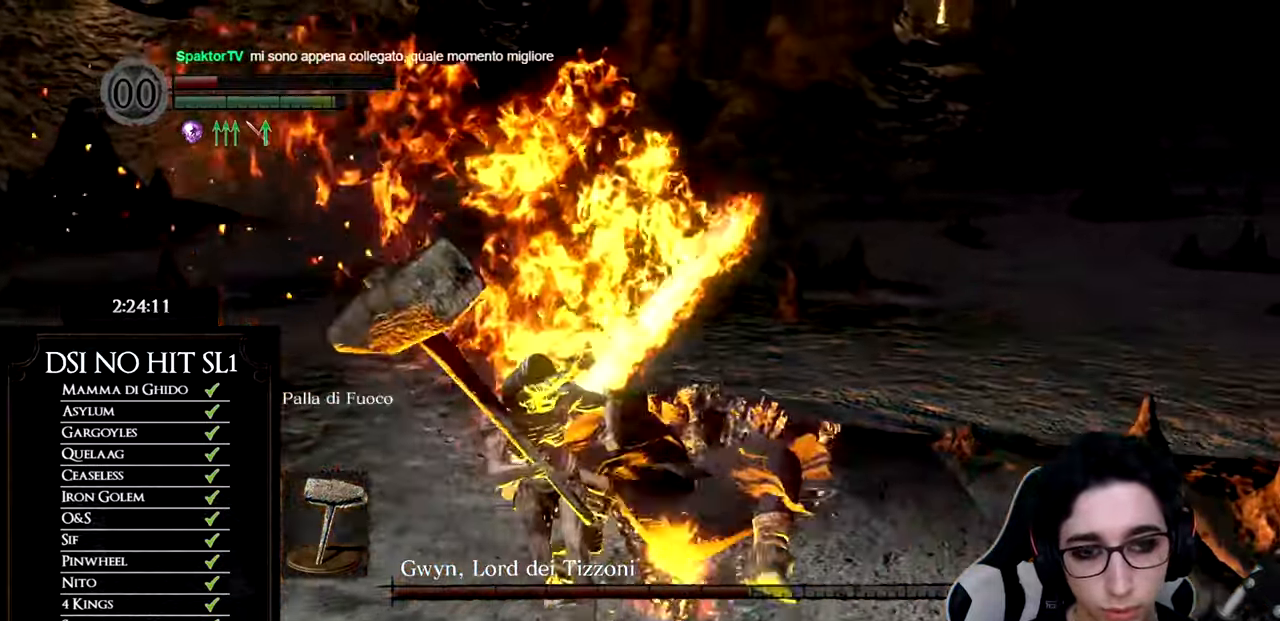
{"buttons": [], "left_stick": "up-right", "right_stick": "center", "events": [[184, "R3", "down"], [300, "R3", "up"]]}
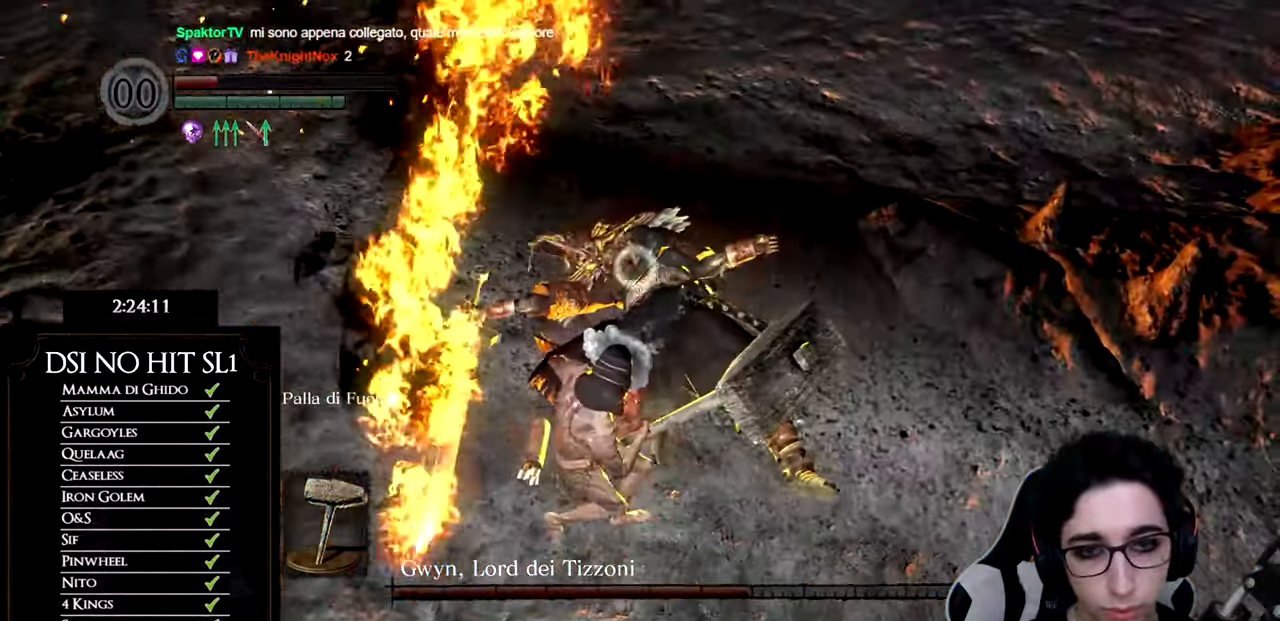
{"buttons": ["Y"], "left_stick": "up-right", "right_stick": "center", "events": [[383, "Y", "down"]]}